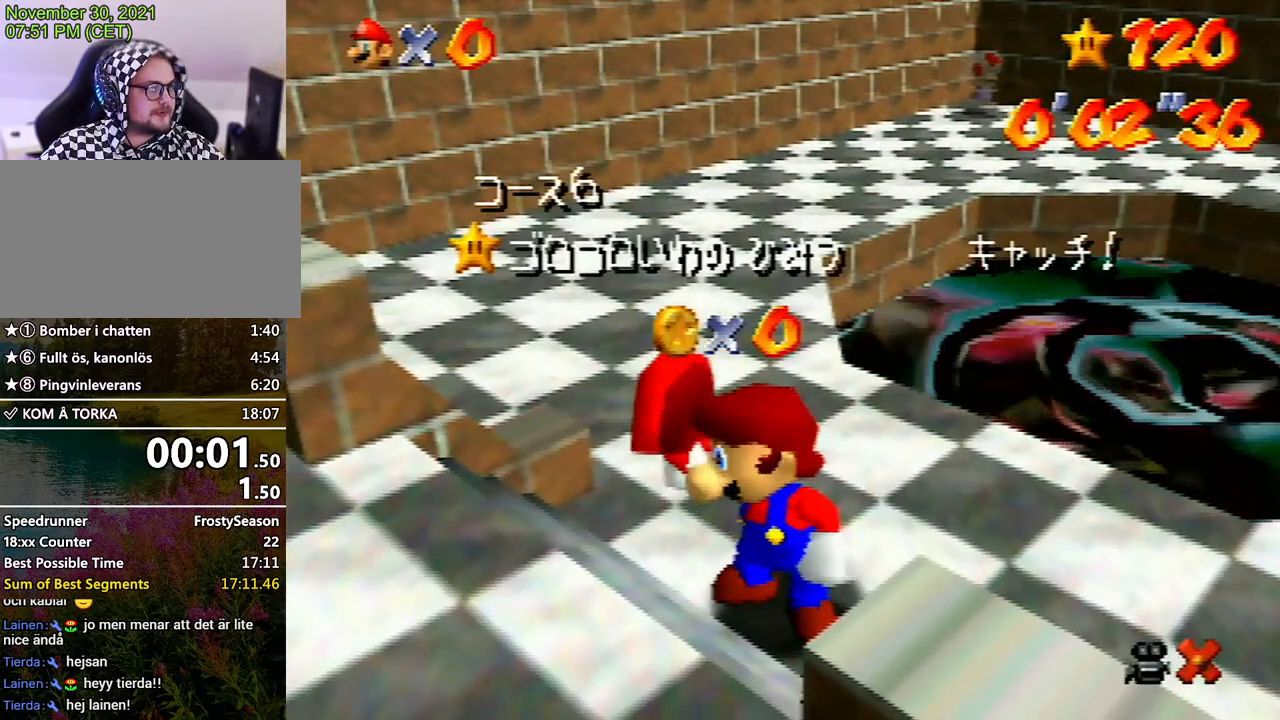
Gameplay with a controller (Nintendo layout); each line is a JSON object with the inputs held at the frame after it. "events" lists button and stick changes between this image and that frame as [ms after this image, input, new state], when the widget could be followed in between. Not read: L3 R3.
{"buttons": [], "left_stick": "center", "events": [[233, "A", "down"], [333, "A", "up"], [433, "A", "down"], [500, "A", "up"]]}
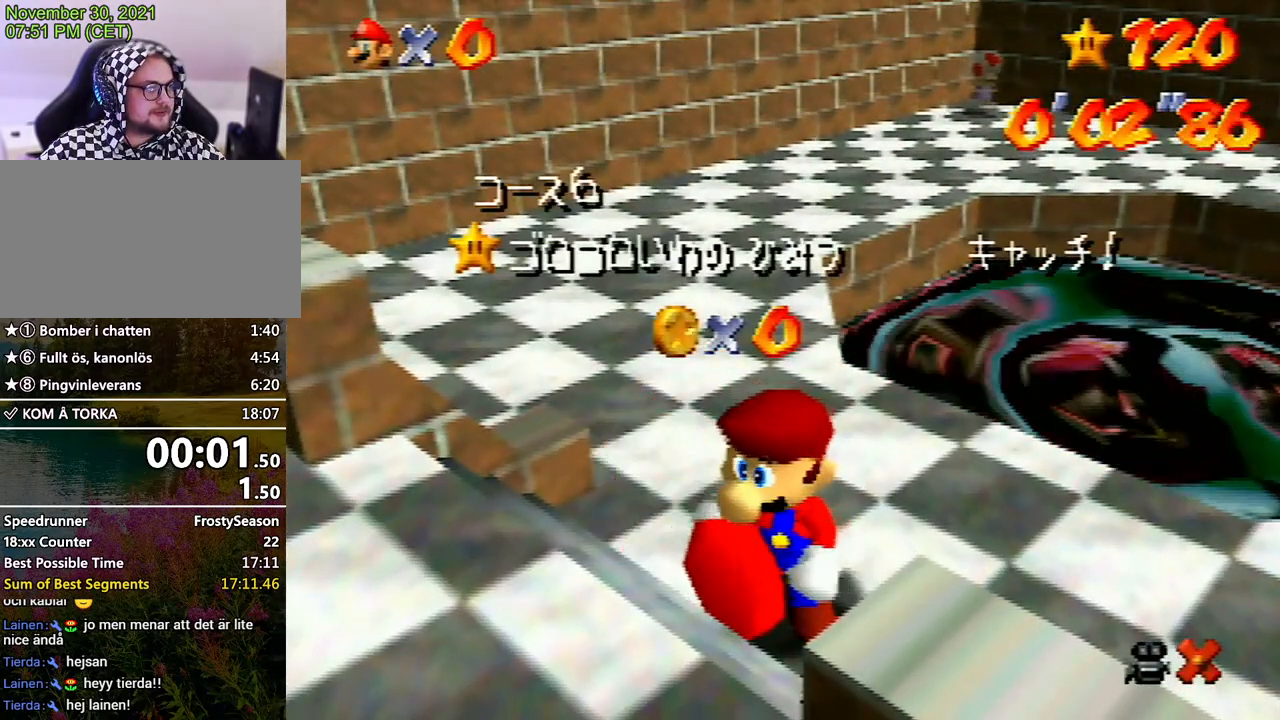
{"buttons": [], "left_stick": "center", "events": [[133, "A", "down"], [233, "A", "up"], [400, "A", "down"], [500, "A", "up"]]}
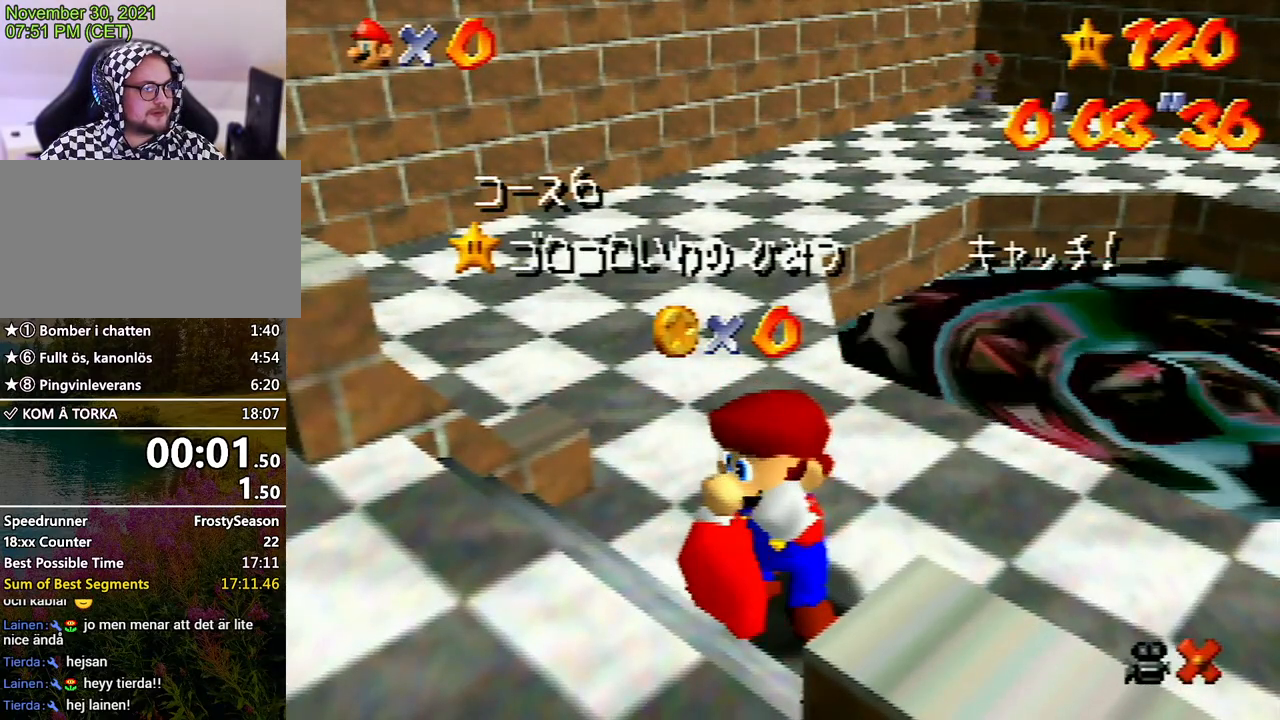
{"buttons": [], "left_stick": "center", "events": [[200, "A", "down"], [300, "A", "up"], [400, "A", "down"], [467, "A", "up"]]}
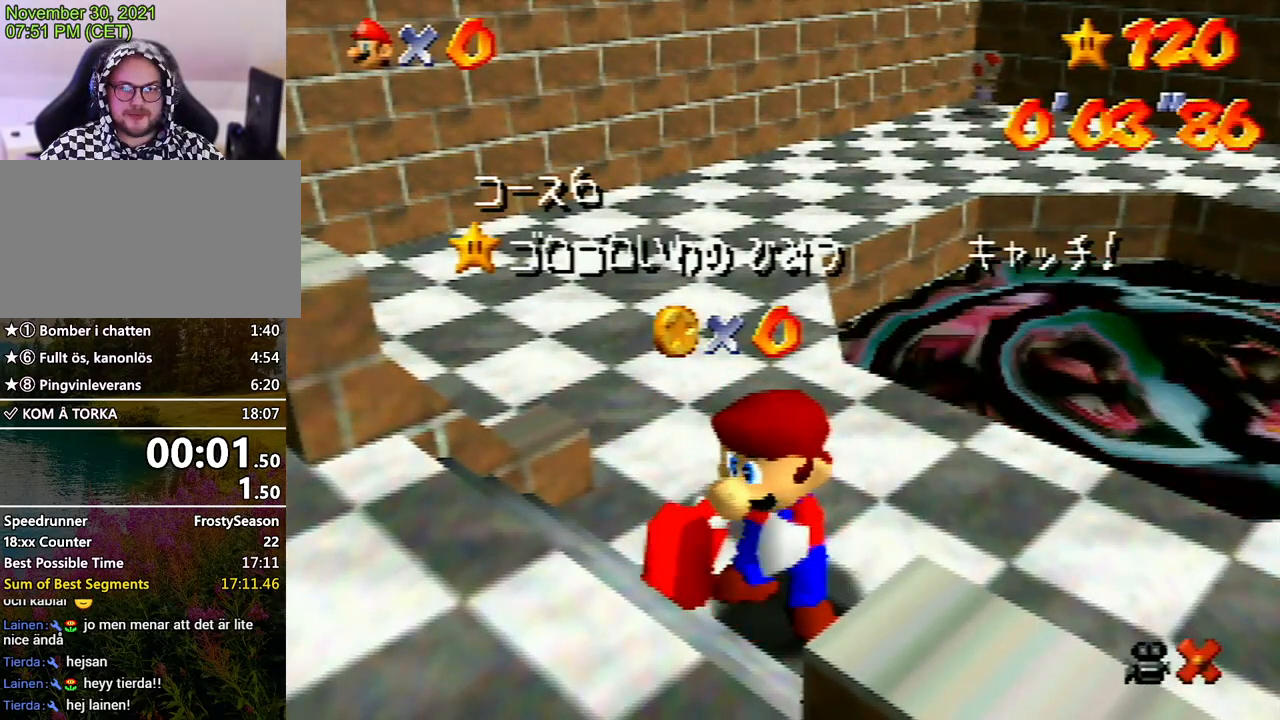
{"buttons": [], "left_stick": "center", "events": [[100, "A", "down"], [200, "A", "up"], [267, "DPAD_DOWN", "down"], [433, "DPAD_DOWN", "up"]]}
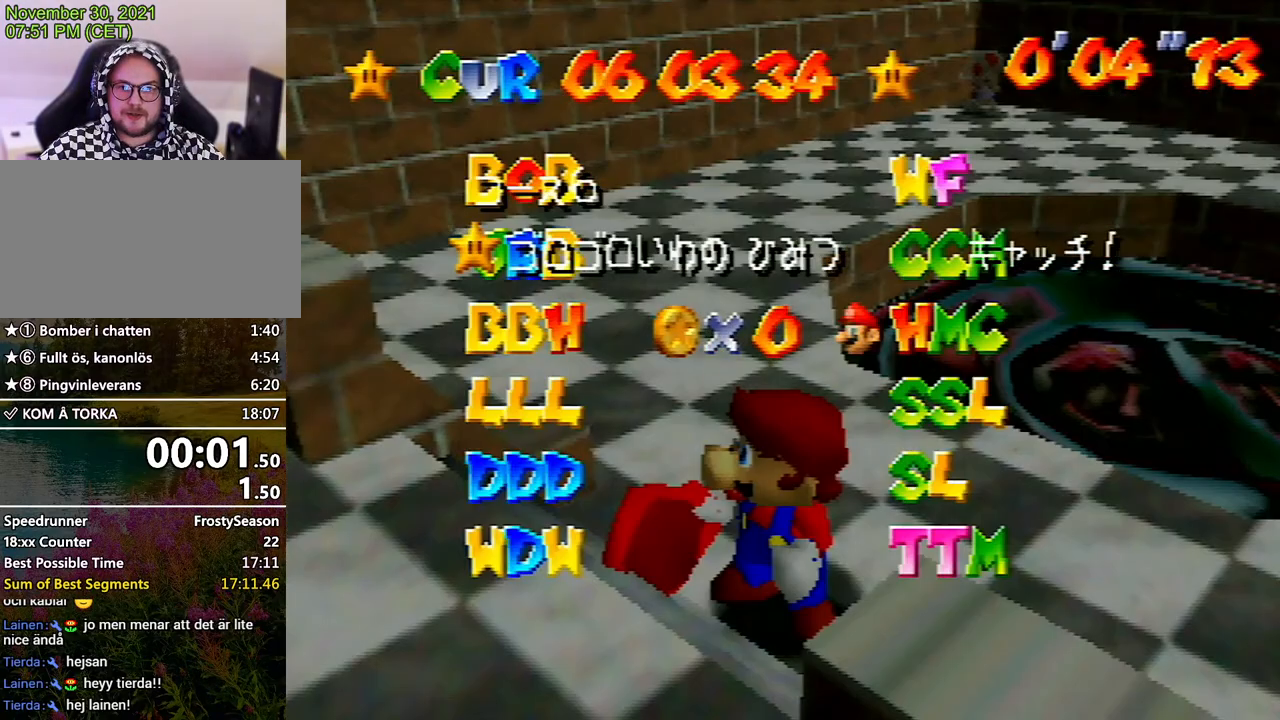
{"buttons": [], "left_stick": "center", "events": []}
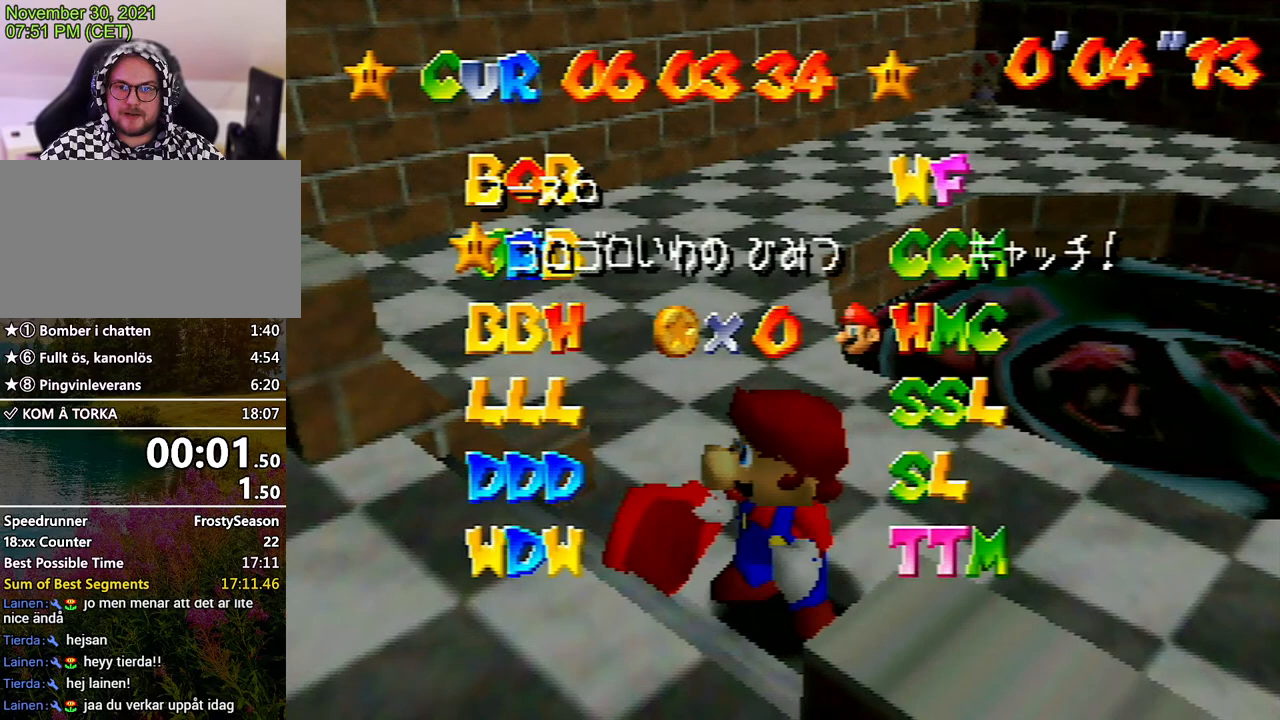
{"buttons": ["L1"], "left_stick": "center", "events": [[100, "DPAD_DOWN", "down"], [233, "DPAD_DOWN", "up"], [500, "L1", "down"]]}
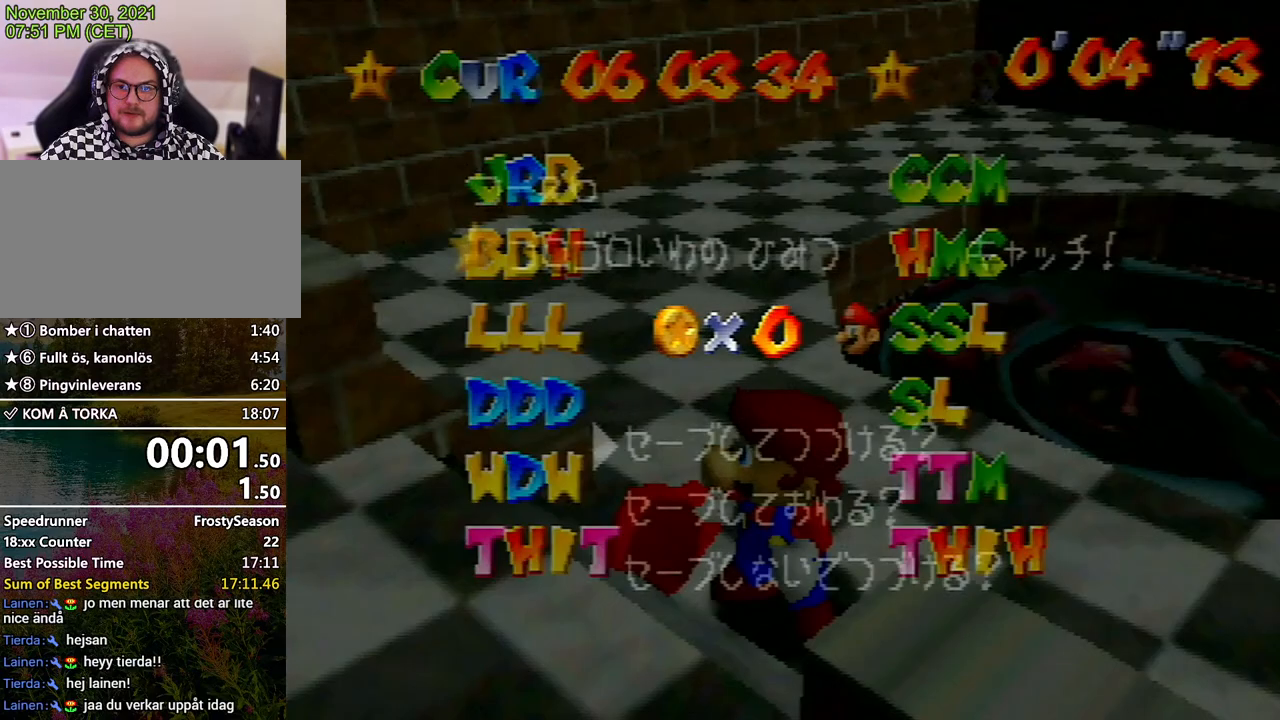
{"buttons": [], "left_stick": "center", "events": [[100, "L1", "up"]]}
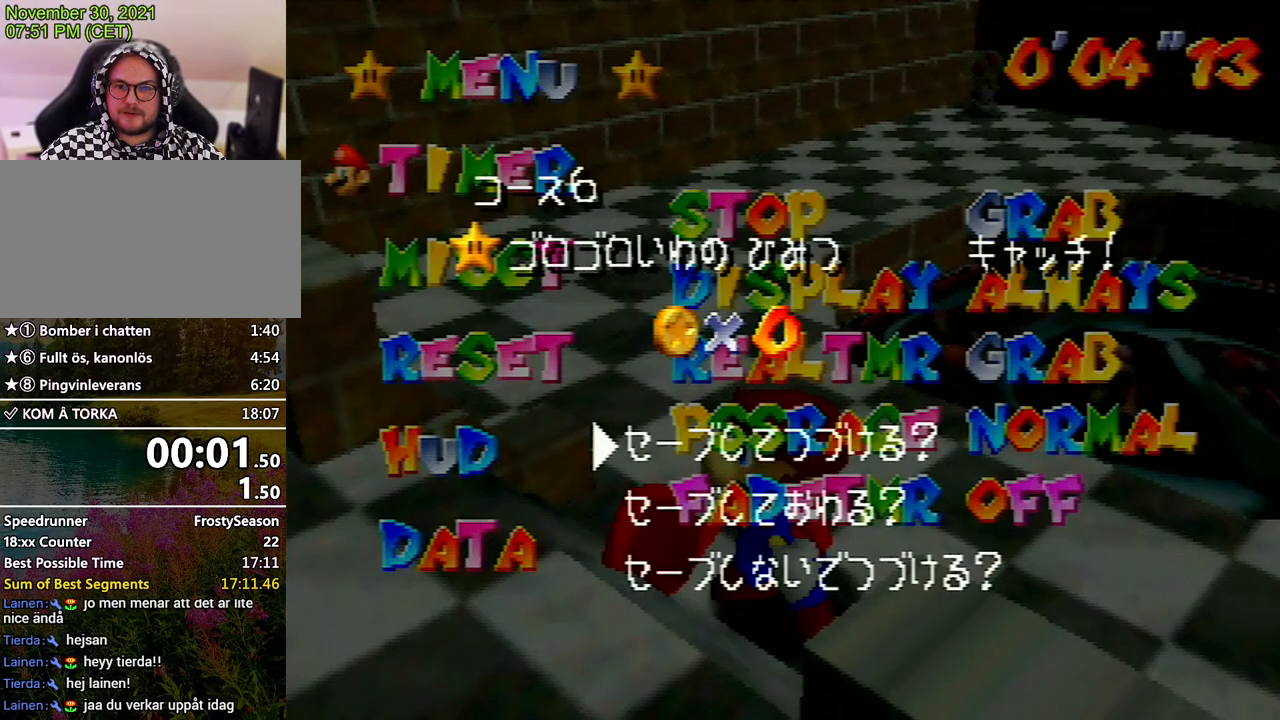
{"buttons": [], "left_stick": "center", "events": []}
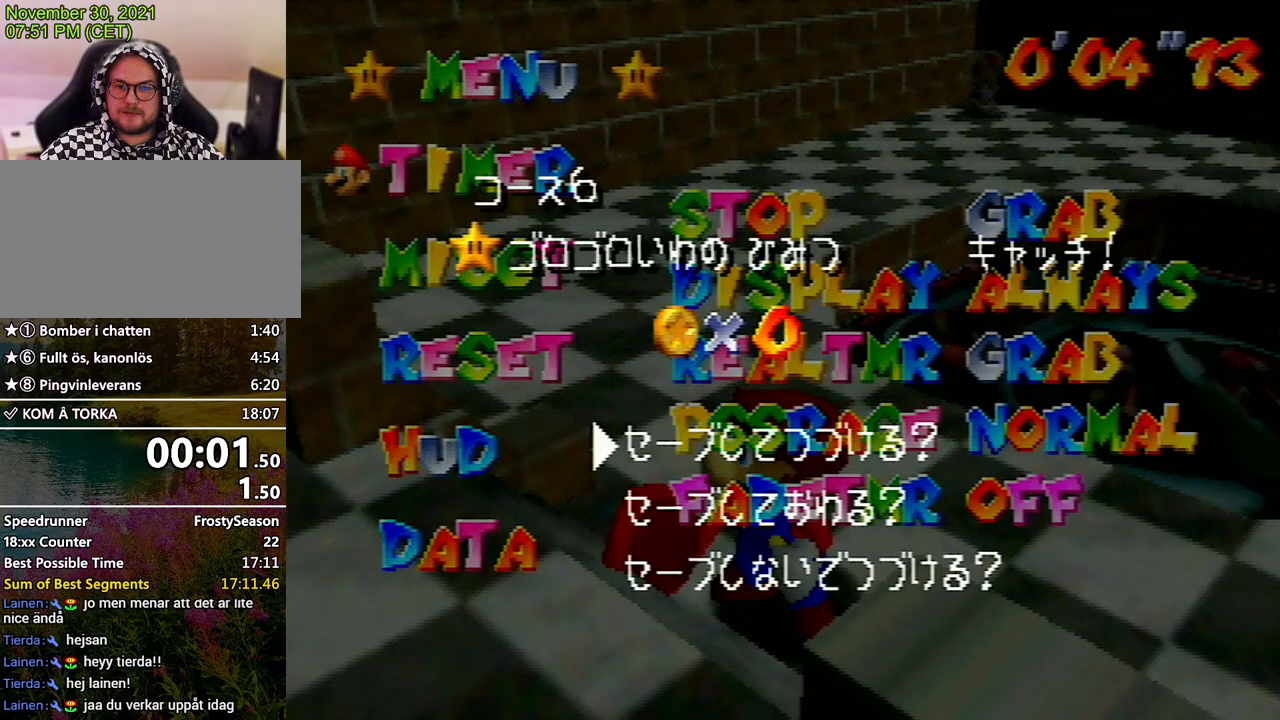
{"buttons": ["DPAD_DOWN"], "left_stick": "center", "events": [[433, "DPAD_DOWN", "down"]]}
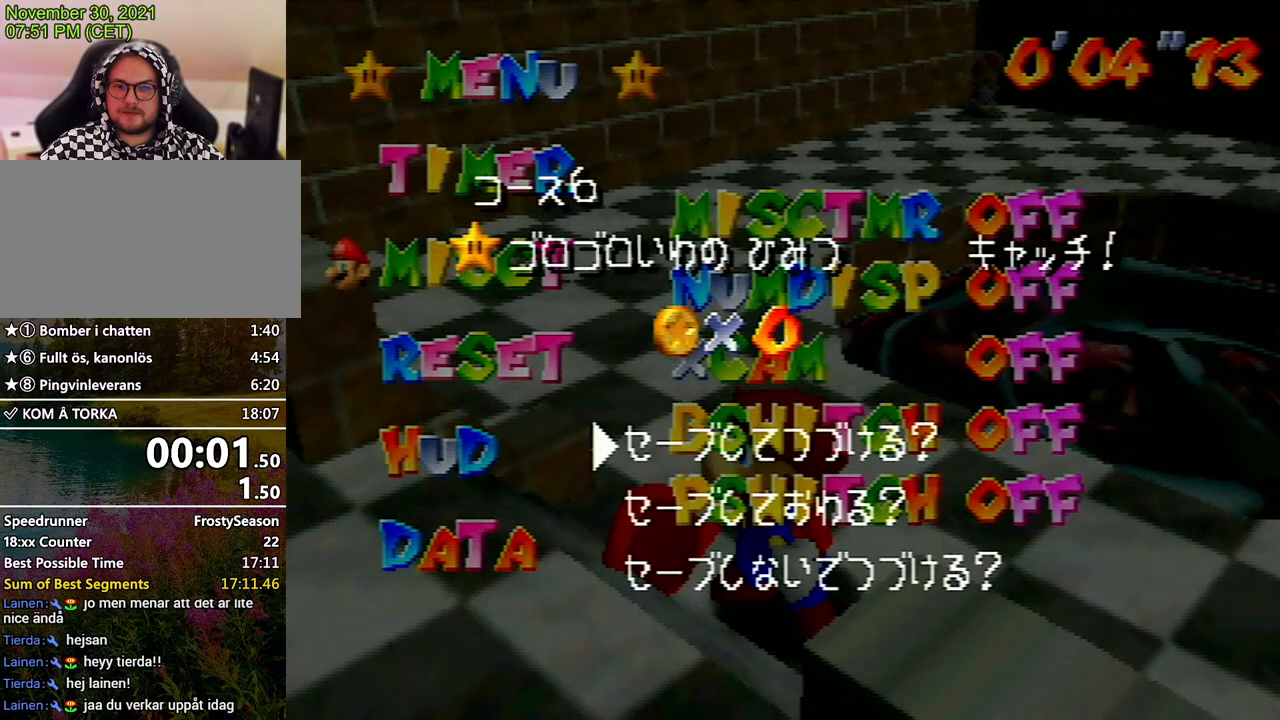
{"buttons": [], "left_stick": "center", "events": [[33, "DPAD_DOWN", "up"], [200, "DPAD_DOWN", "down"], [267, "DPAD_DOWN", "up"]]}
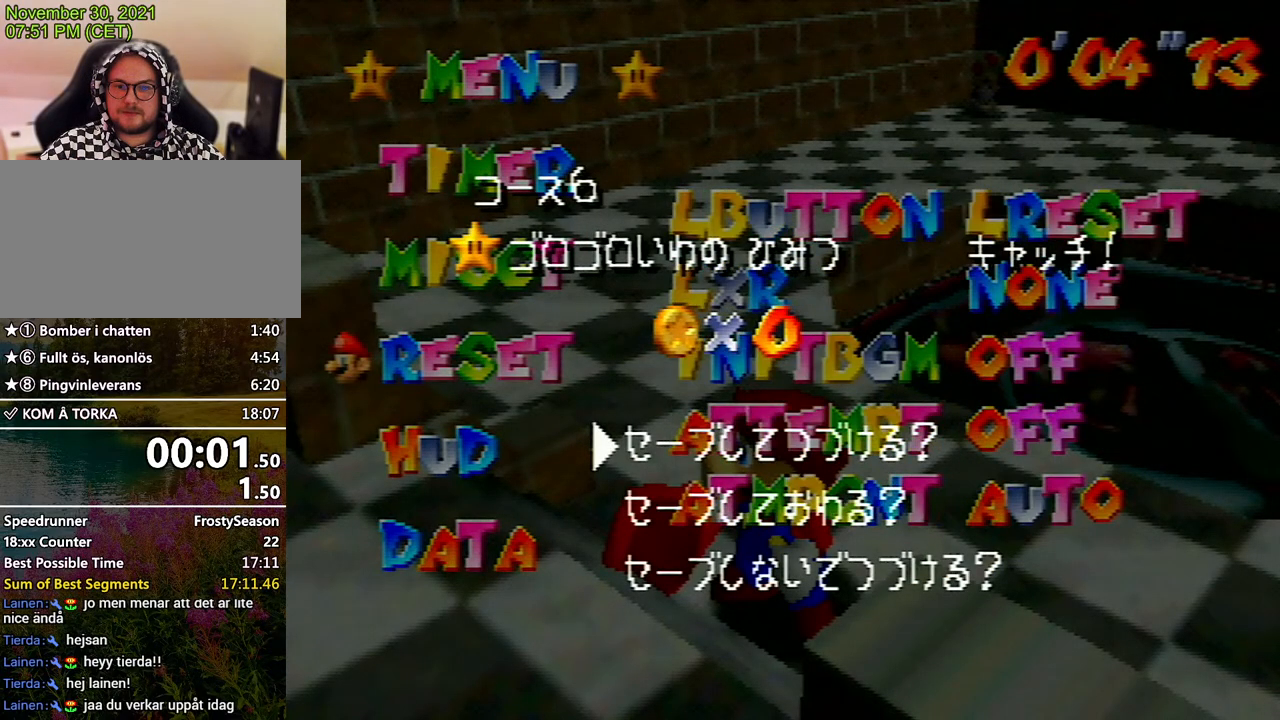
{"buttons": [], "left_stick": "center", "events": [[100, "left_stick", "down"], [233, "left_stick", "center"], [300, "left_stick", "down"], [433, "left_stick", "center"]]}
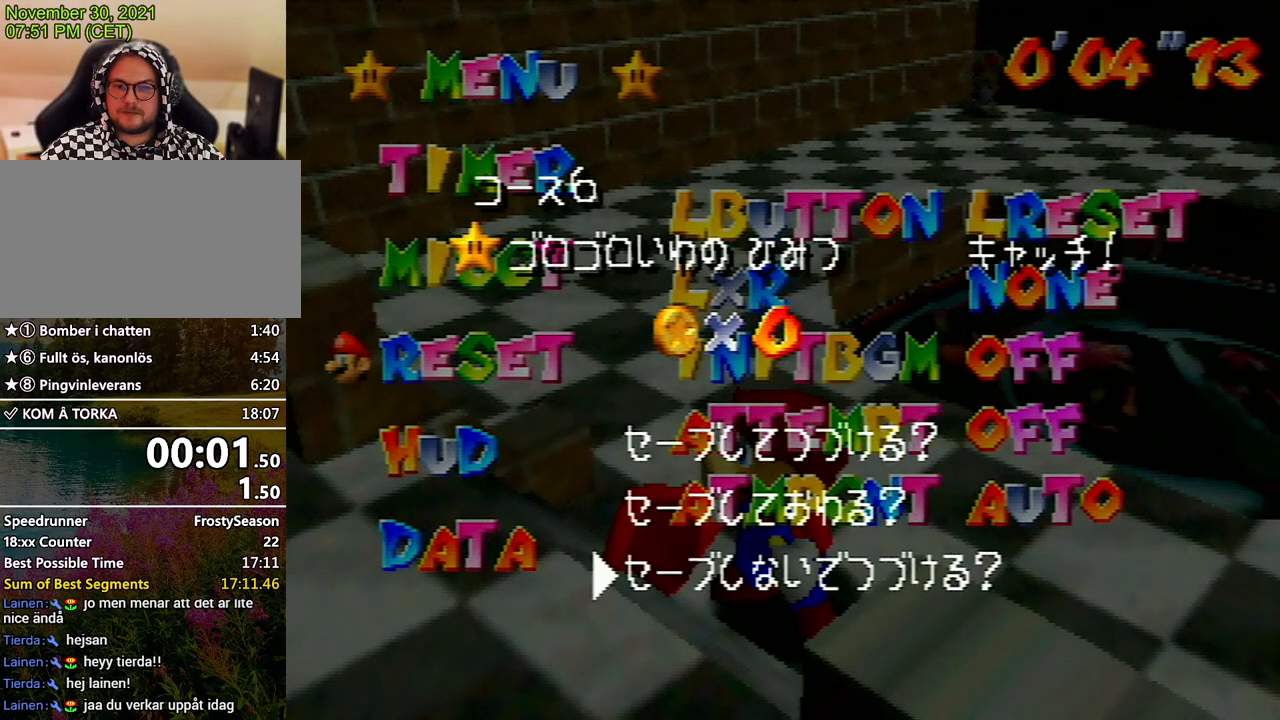
{"buttons": ["A"], "left_stick": "center", "events": [[467, "A", "down"]]}
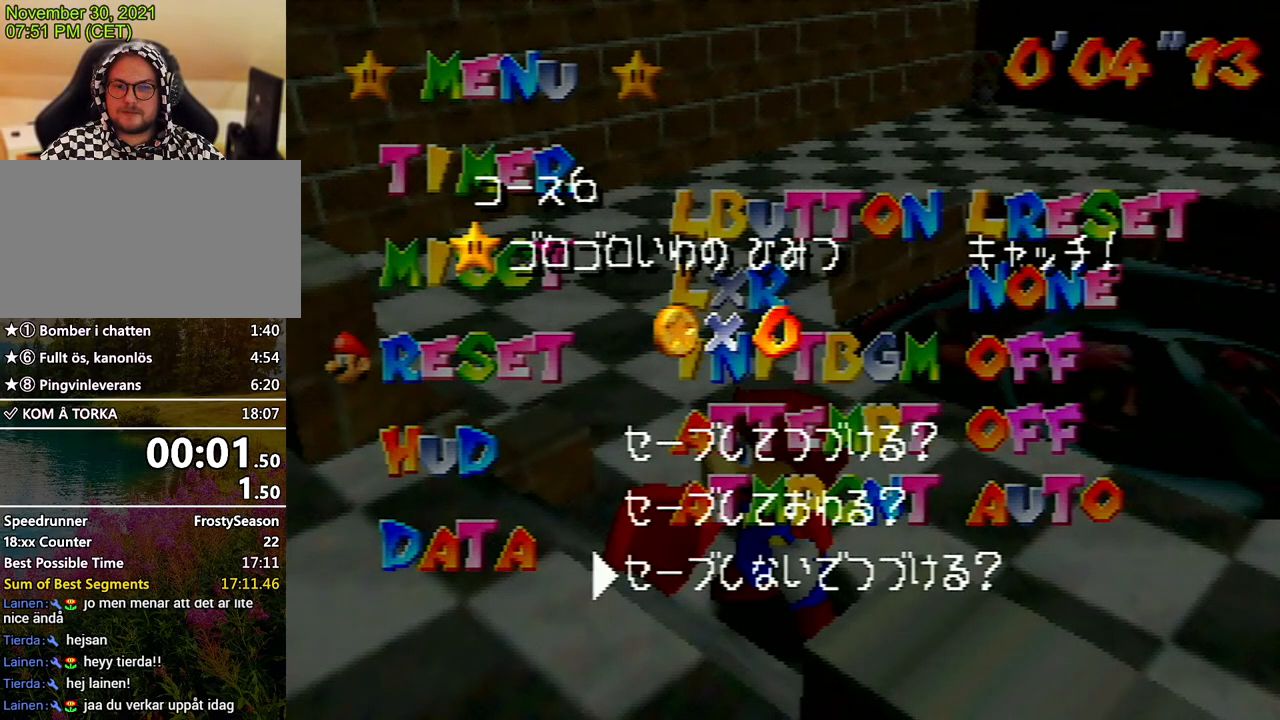
{"buttons": [], "left_stick": "center", "events": [[67, "A", "up"]]}
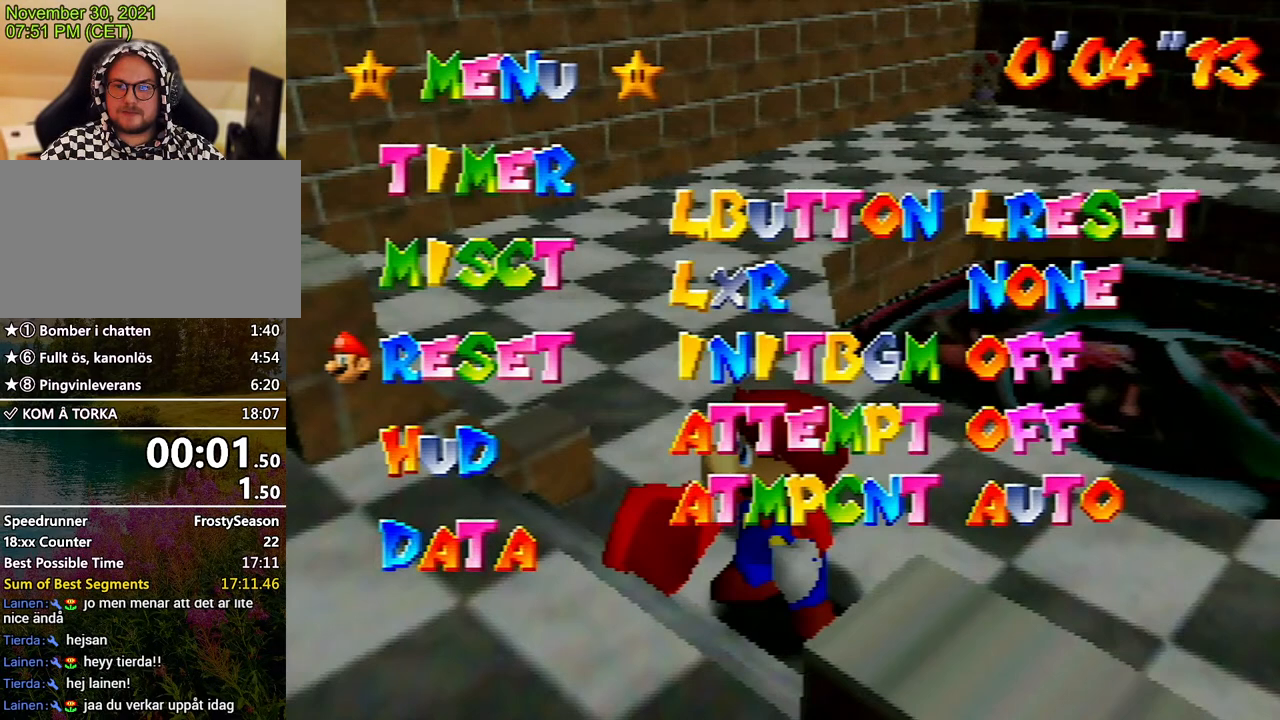
{"buttons": ["DPAD_DOWN"], "left_stick": "center", "events": [[467, "DPAD_DOWN", "down"]]}
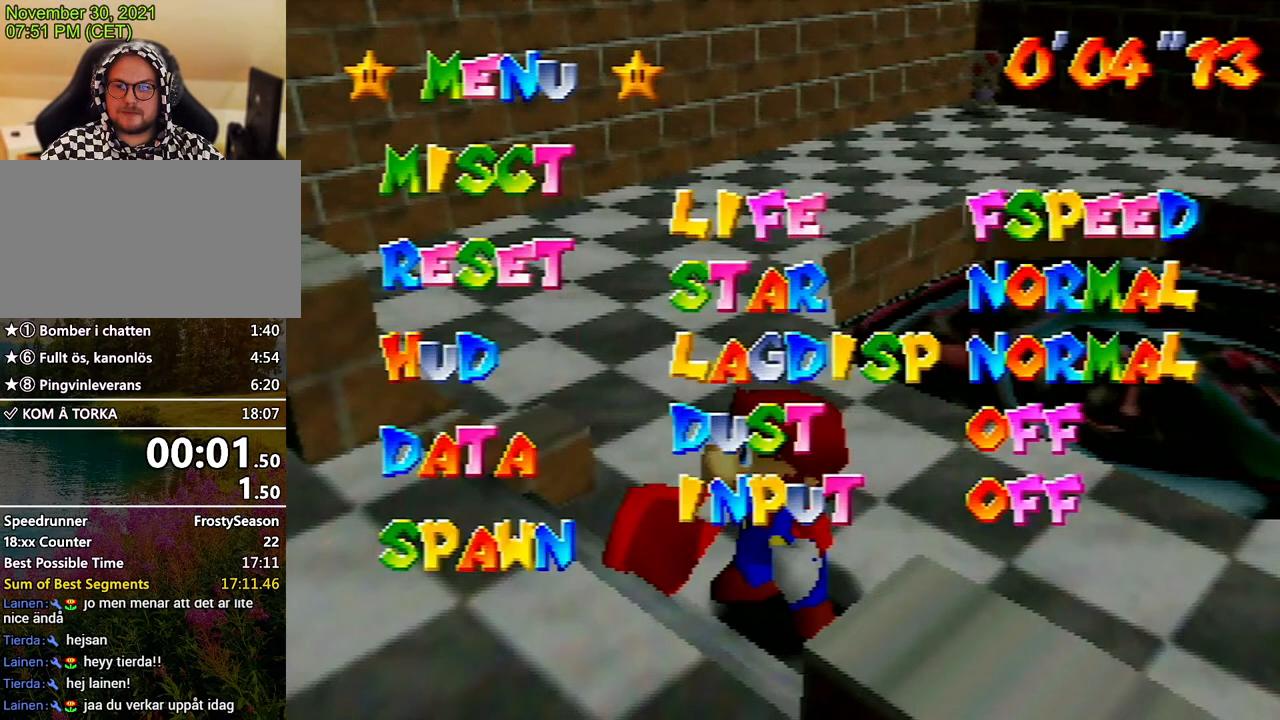
{"buttons": [], "left_stick": "center", "events": [[133, "DPAD_DOWN", "up"]]}
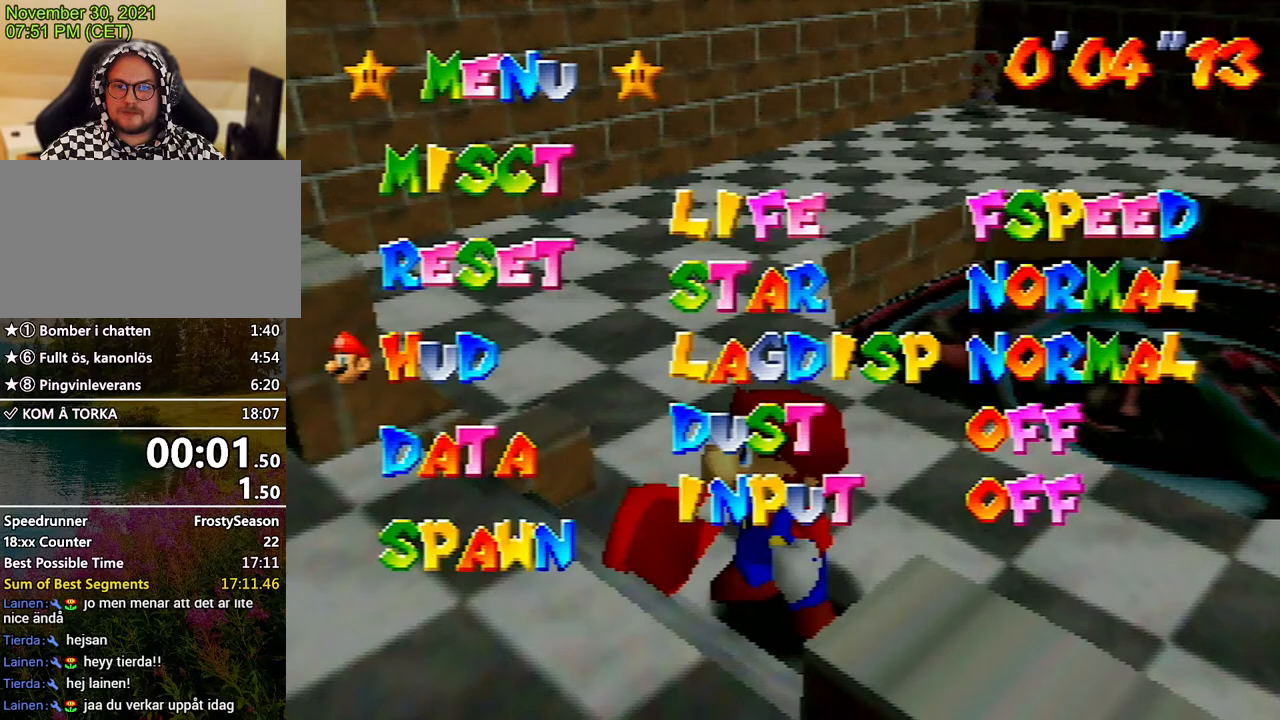
{"buttons": [], "left_stick": "center", "events": [[67, "DPAD_DOWN", "down"], [233, "DPAD_DOWN", "up"]]}
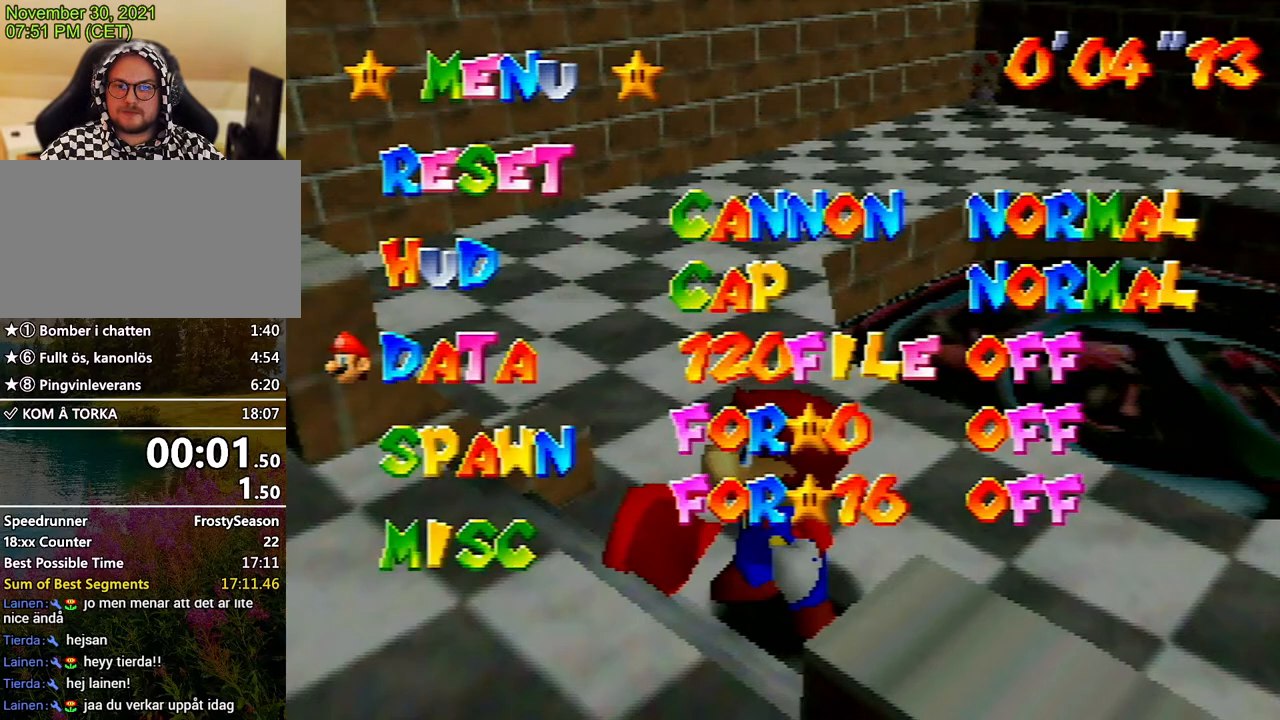
{"buttons": [], "left_stick": "center", "events": [[100, "DPAD_RIGHT", "down"], [233, "DPAD_RIGHT", "up"], [367, "DPAD_DOWN", "down"], [500, "DPAD_DOWN", "up"]]}
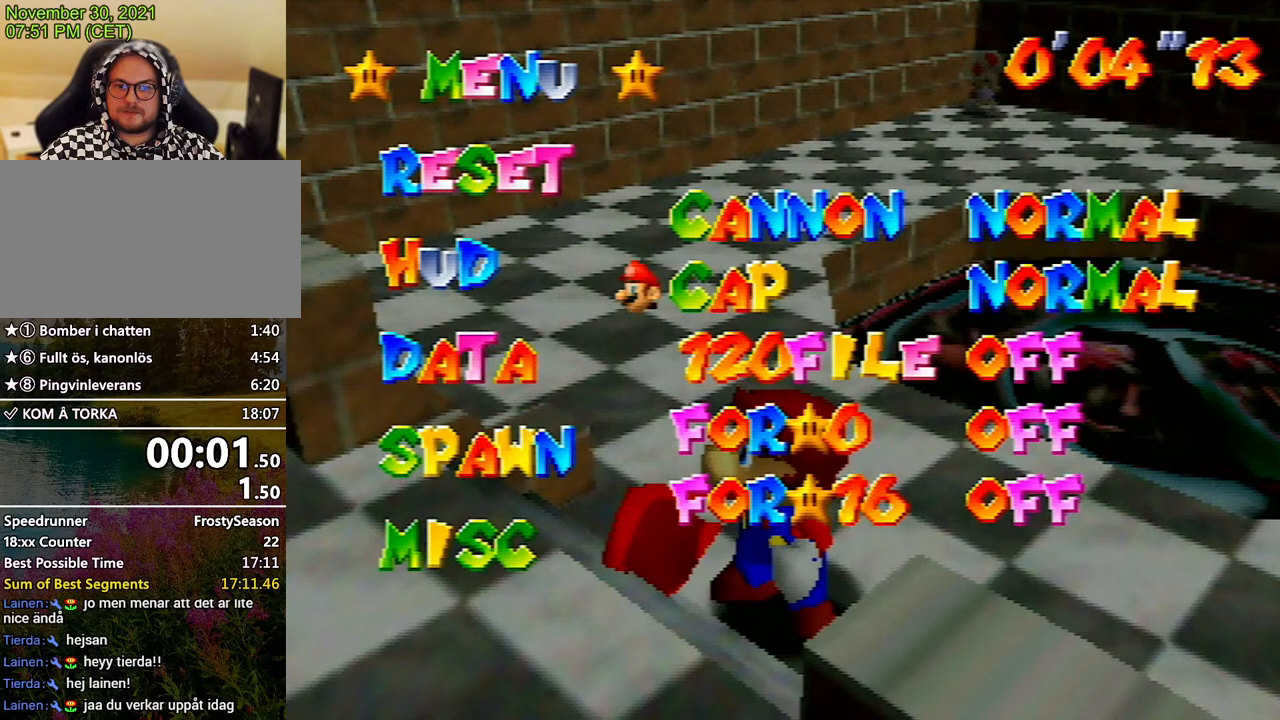
{"buttons": [], "left_stick": "center", "events": [[100, "DPAD_DOWN", "down"], [200, "DPAD_DOWN", "up"], [300, "DPAD_DOWN", "down"], [433, "DPAD_DOWN", "up"]]}
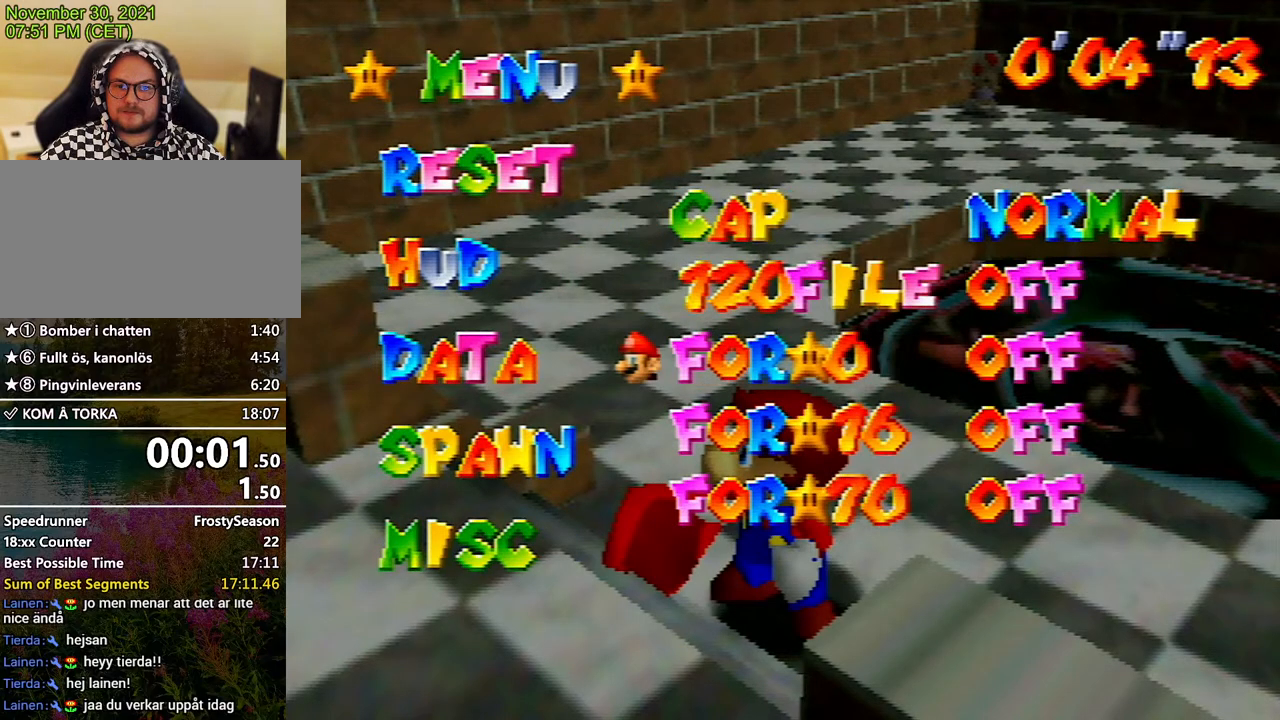
{"buttons": [], "left_stick": "center", "events": [[33, "DPAD_DOWN", "down"], [167, "DPAD_DOWN", "up"], [333, "C_LEFT", "down"], [433, "C_LEFT", "up"]]}
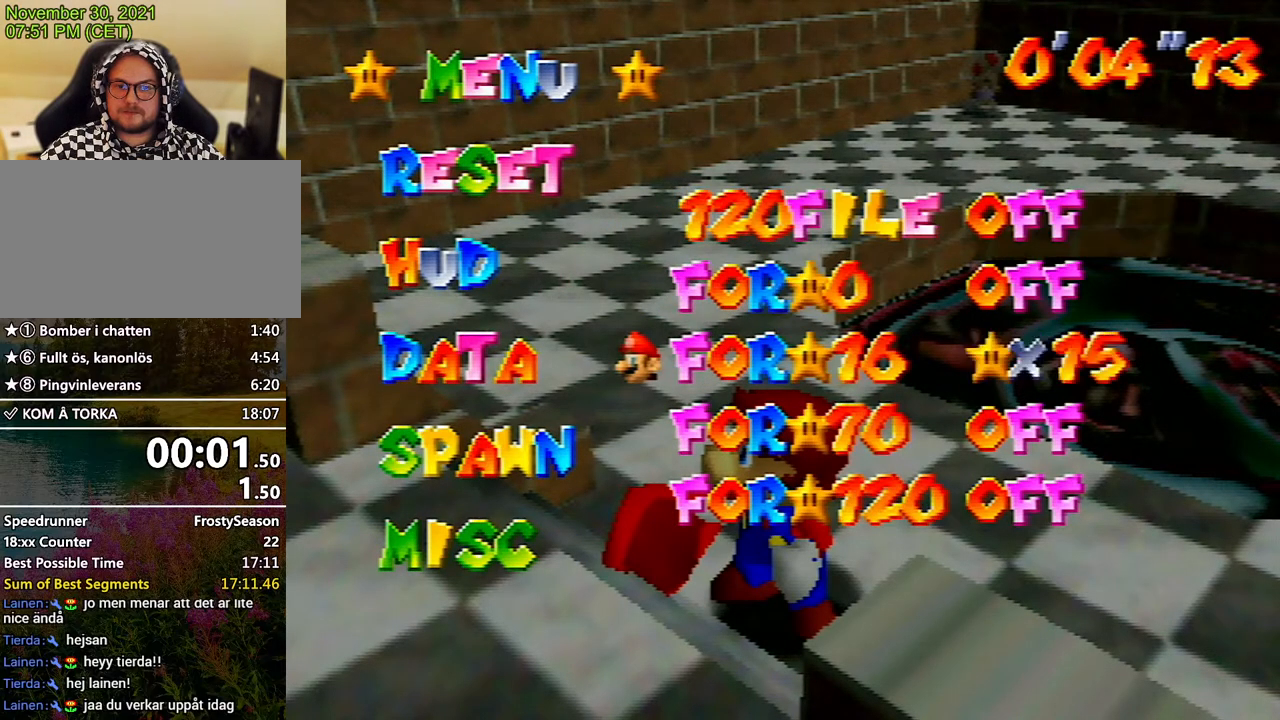
{"buttons": [], "left_stick": "center", "events": [[267, "B", "down"], [367, "B", "up"]]}
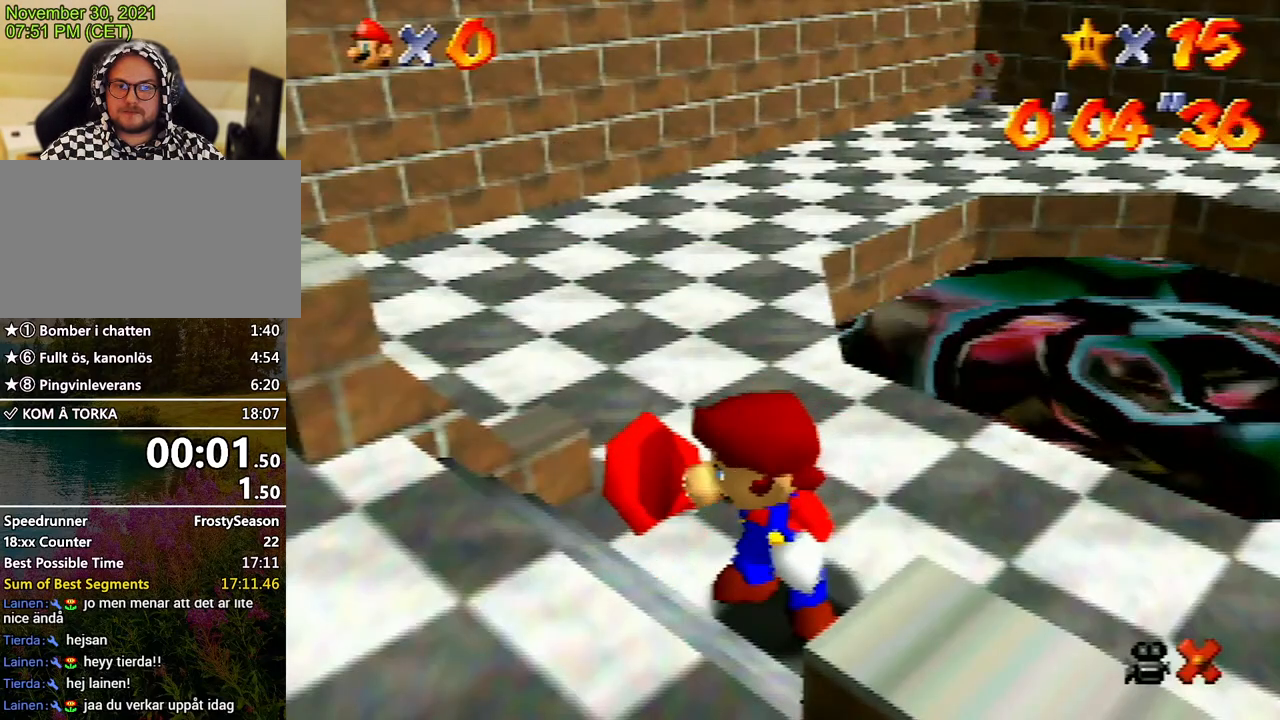
{"buttons": [], "left_stick": "up-right", "events": [[200, "left_stick", "up-right"]]}
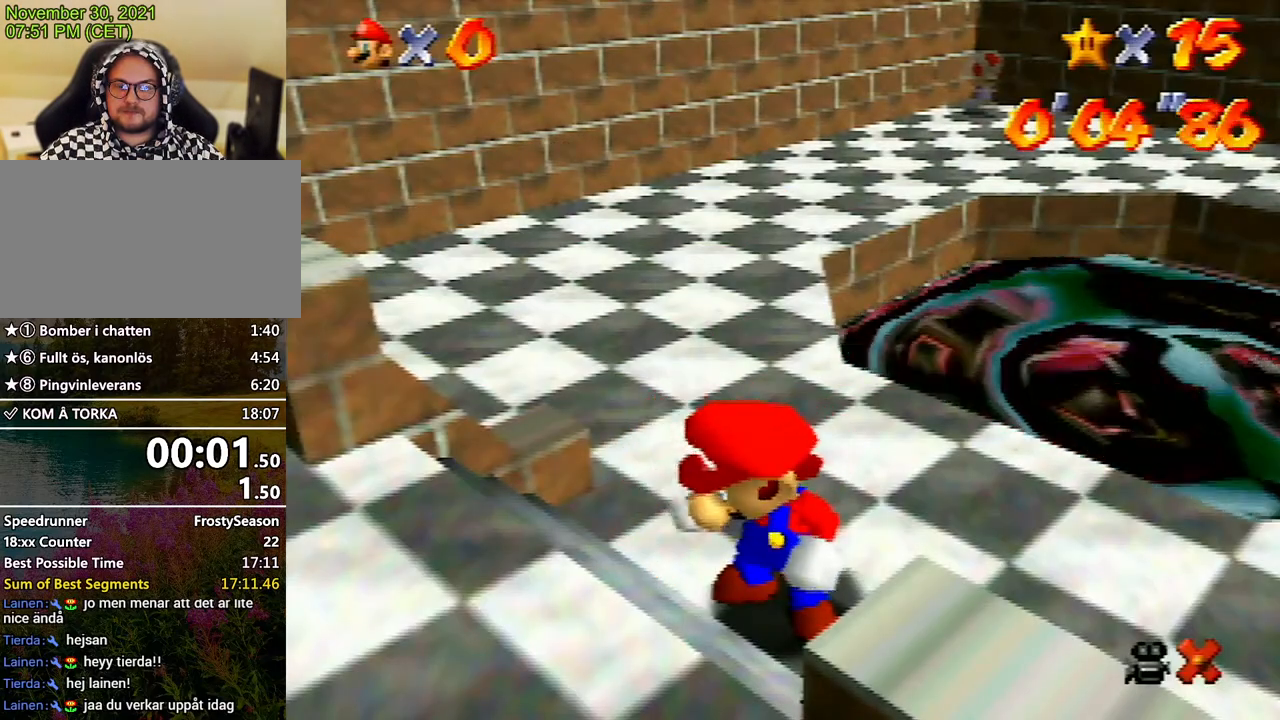
{"buttons": ["A"], "left_stick": "up-right", "events": [[500, "A", "down"]]}
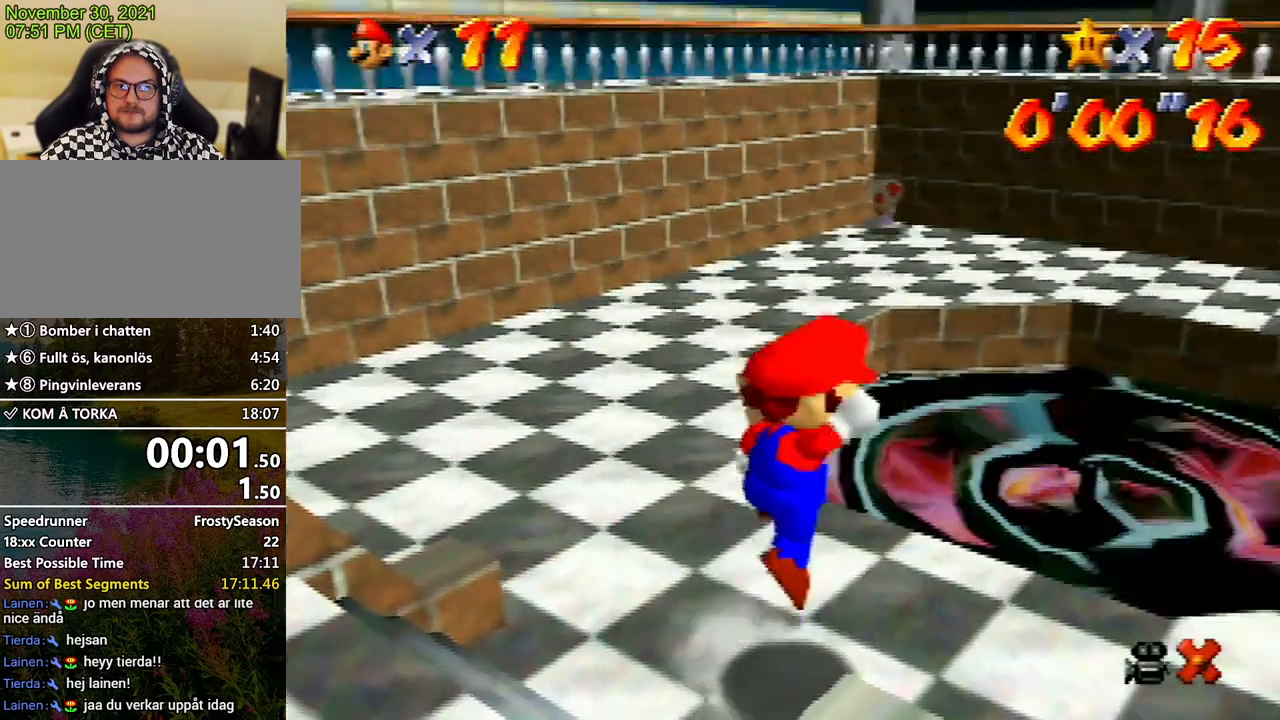
{"buttons": [], "left_stick": "center", "events": [[167, "A", "up"], [400, "left_stick", "center"]]}
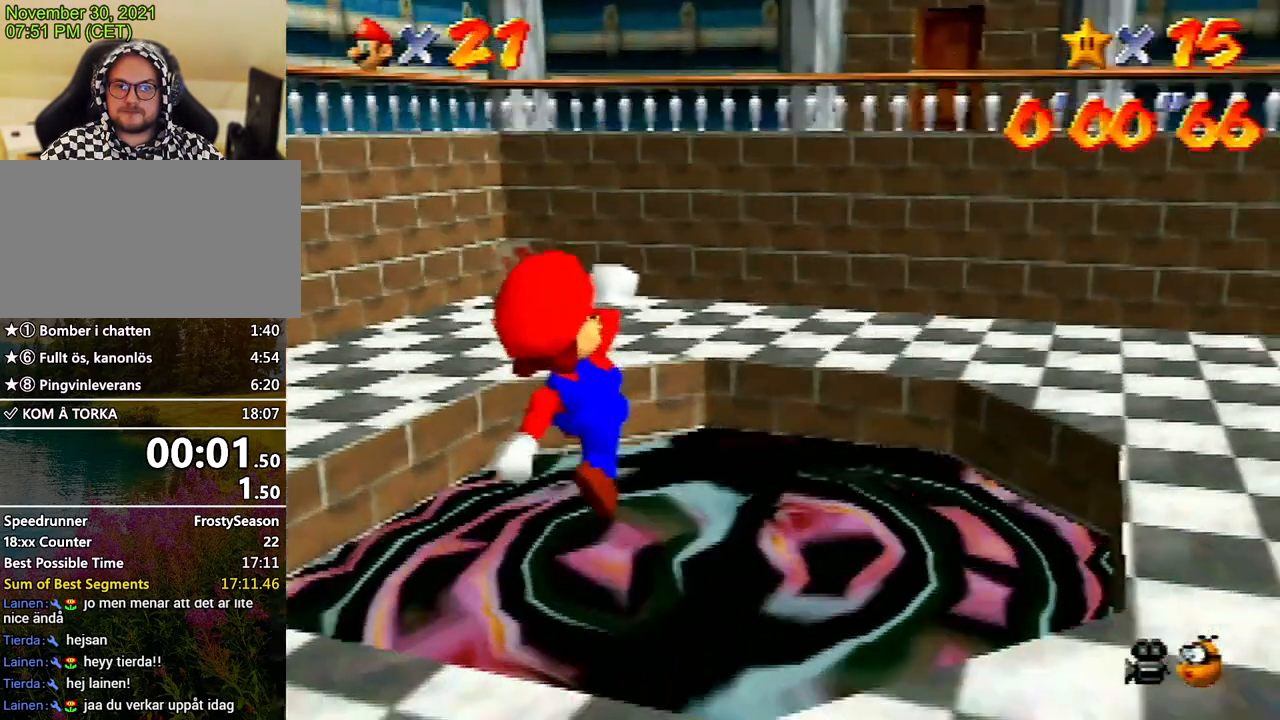
{"buttons": [], "left_stick": "center", "events": []}
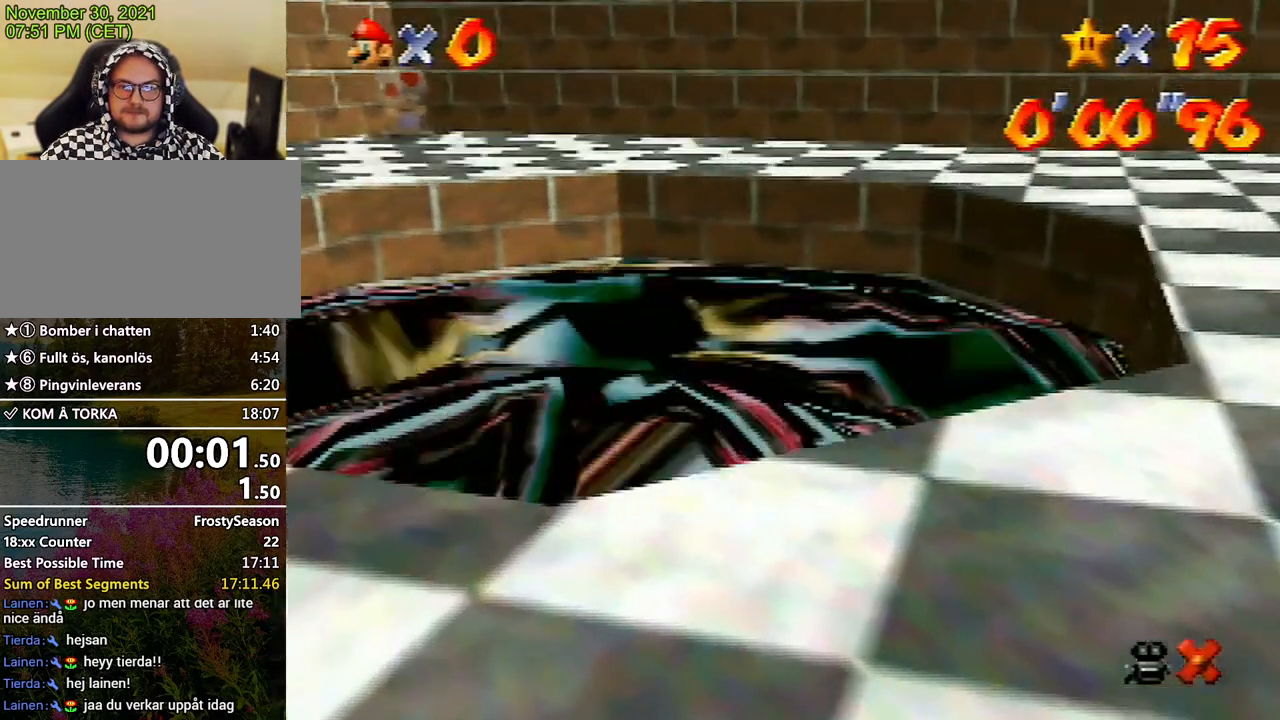
{"buttons": ["A"], "left_stick": "center", "events": [[233, "A", "down"], [300, "A", "up"], [433, "A", "down"]]}
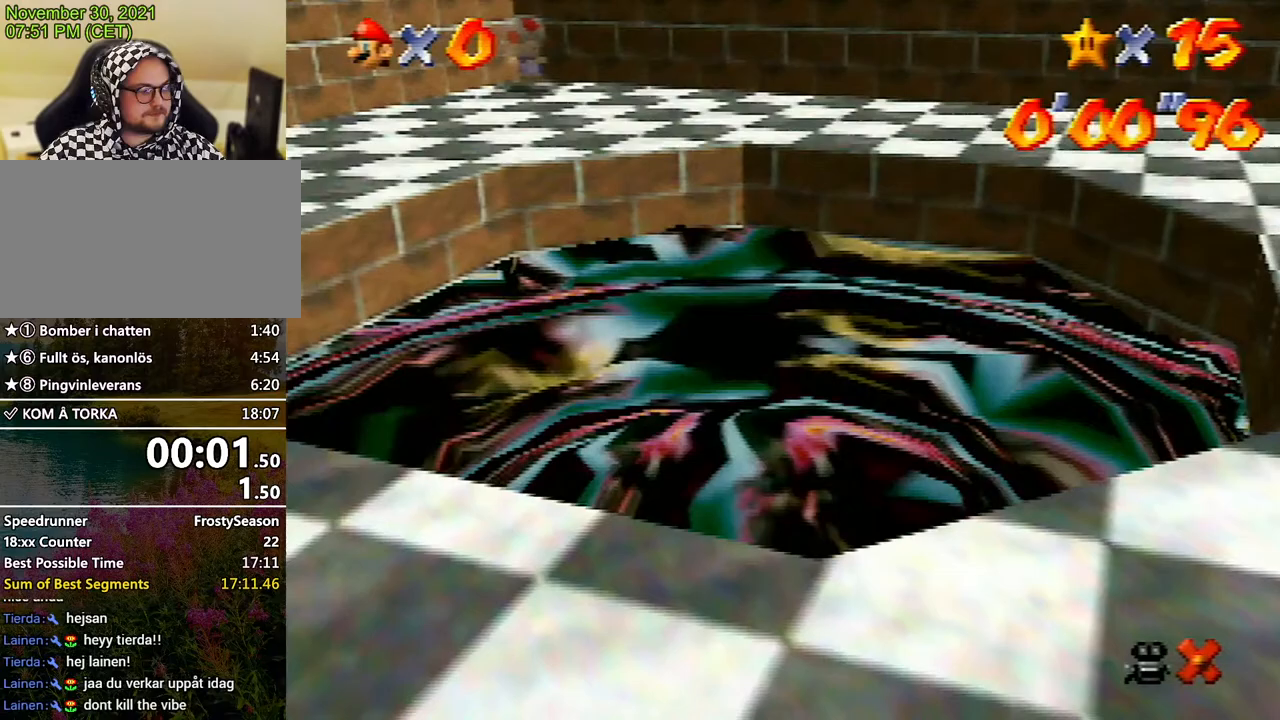
{"buttons": [], "left_stick": "center", "events": [[67, "A", "up"], [200, "A", "down"], [267, "A", "up"], [367, "A", "down"], [500, "A", "up"]]}
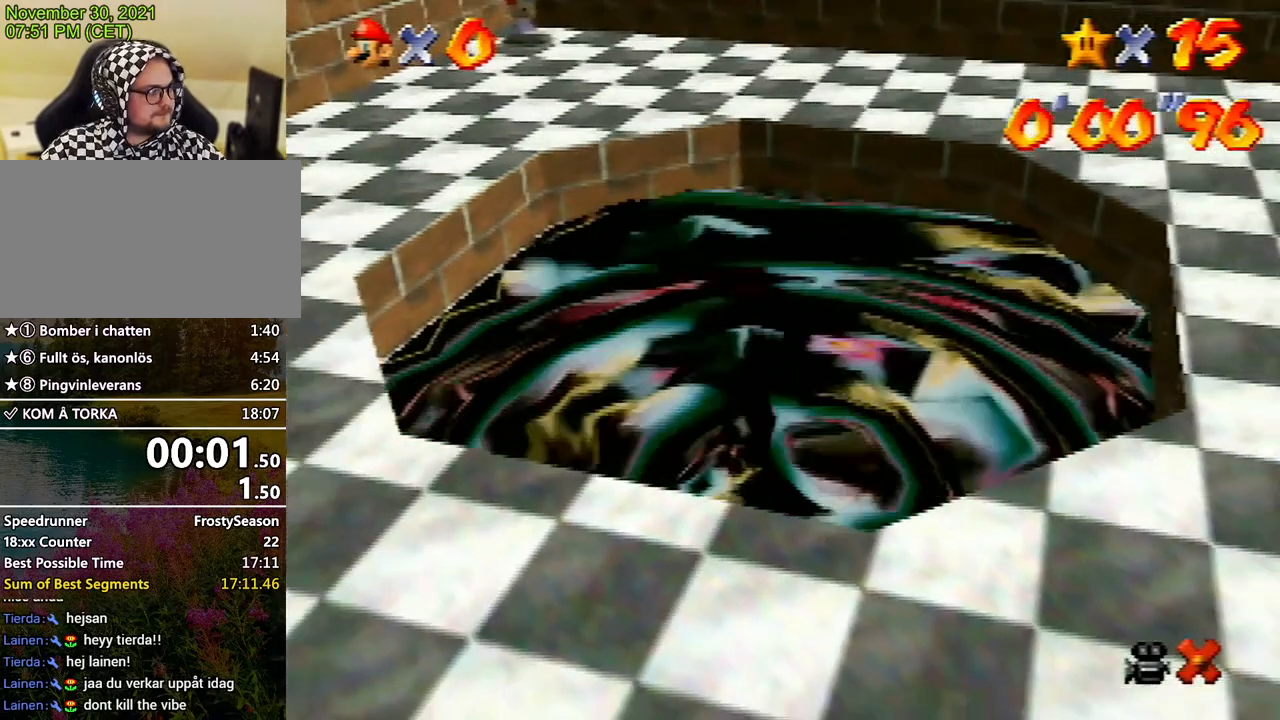
{"buttons": [], "left_stick": "center", "events": [[133, "A", "down"], [200, "A", "up"], [300, "A", "down"], [400, "A", "up"]]}
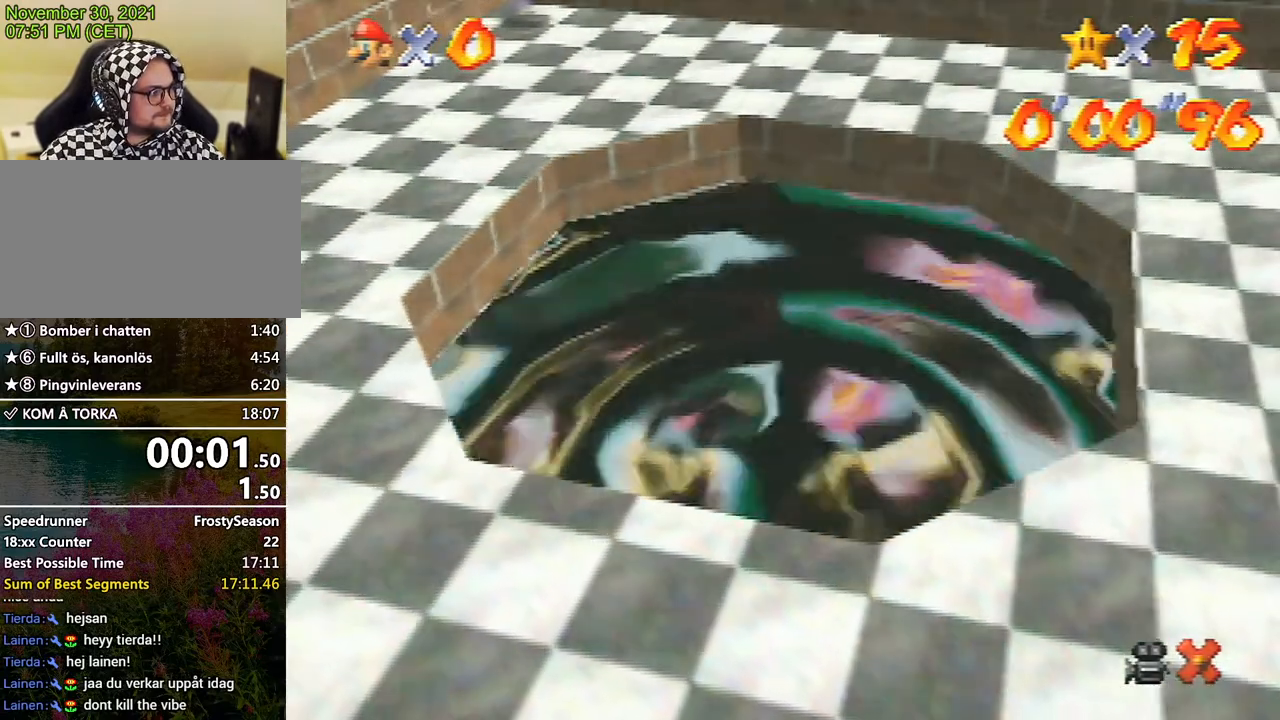
{"buttons": ["A"], "left_stick": "center", "events": [[67, "A", "down"], [167, "A", "up"], [267, "A", "down"], [367, "A", "up"], [467, "A", "down"]]}